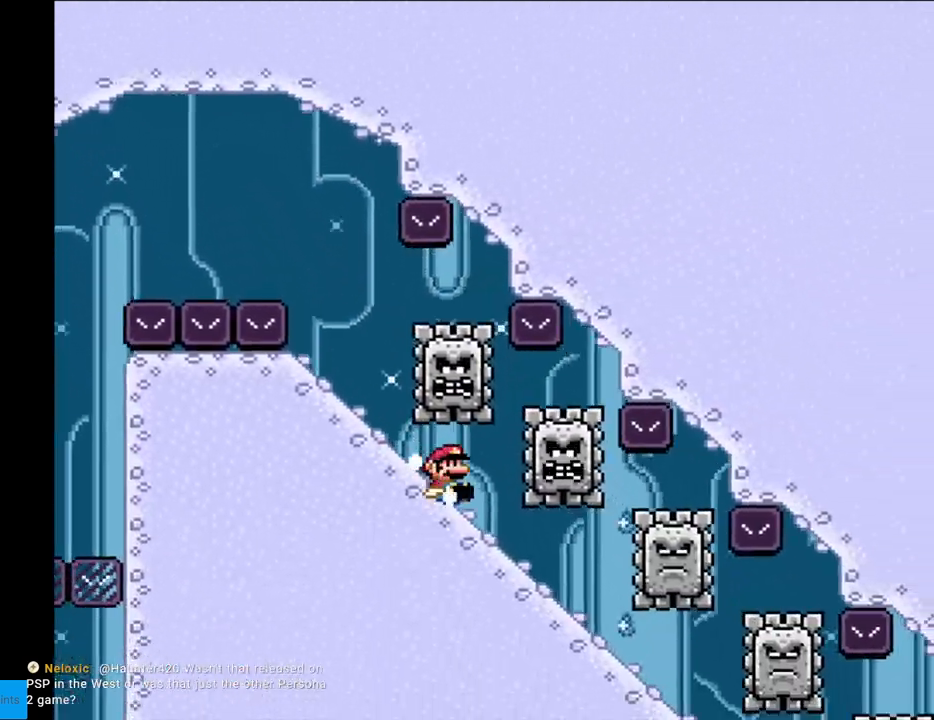
Gameplay with a controller (Nintendo layout); each line is a JSON object with the inputs held at the frame after it. "events" lists button and stick changes between this image and that frame as [ms after this image, input, new state], when the widget could be followed in between. Not read: L3 R3.
{"buttons": ["DPAD_DOWN"], "events": [[500, "X", "up"]]}
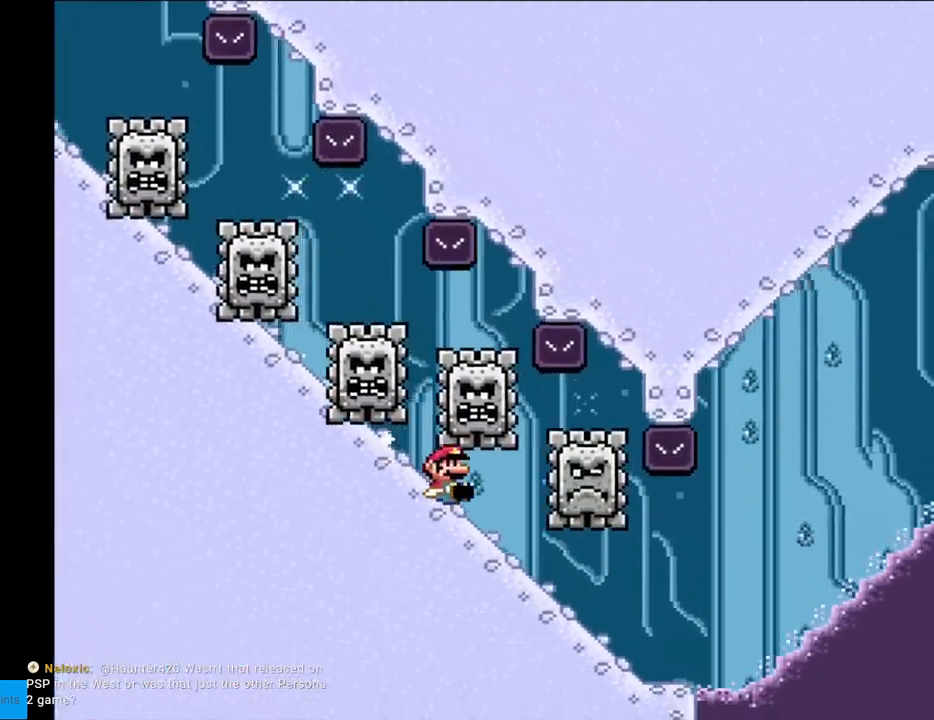
{"buttons": ["B", "Y"], "events": [[33, "X", "down"], [83, "X", "up"], [100, "Y", "down"], [400, "B", "down"], [400, "DPAD_DOWN", "up"]]}
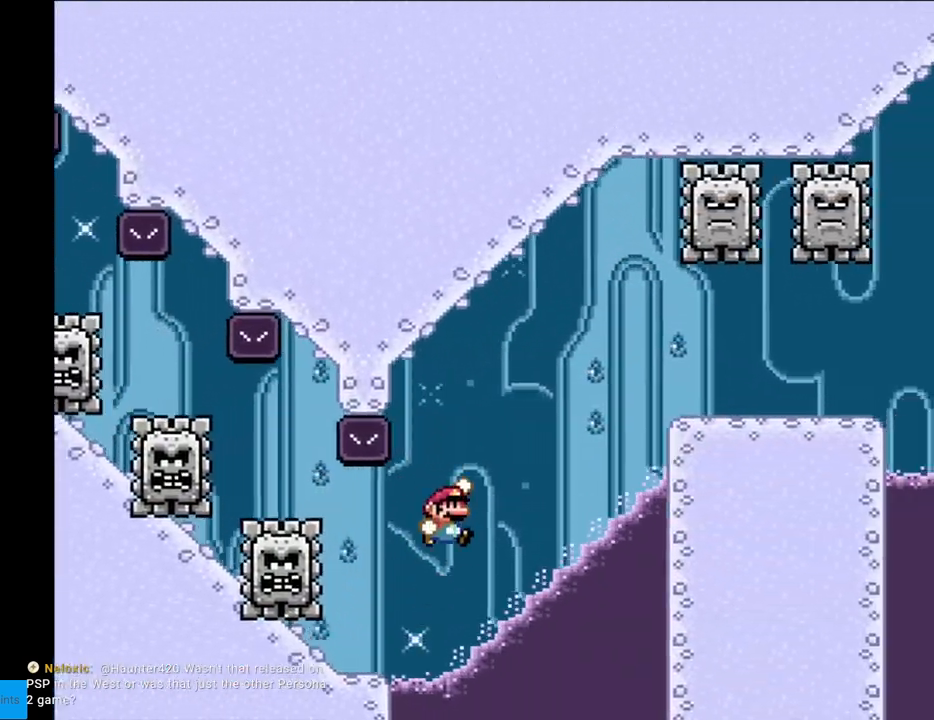
{"buttons": ["B", "Y"], "events": []}
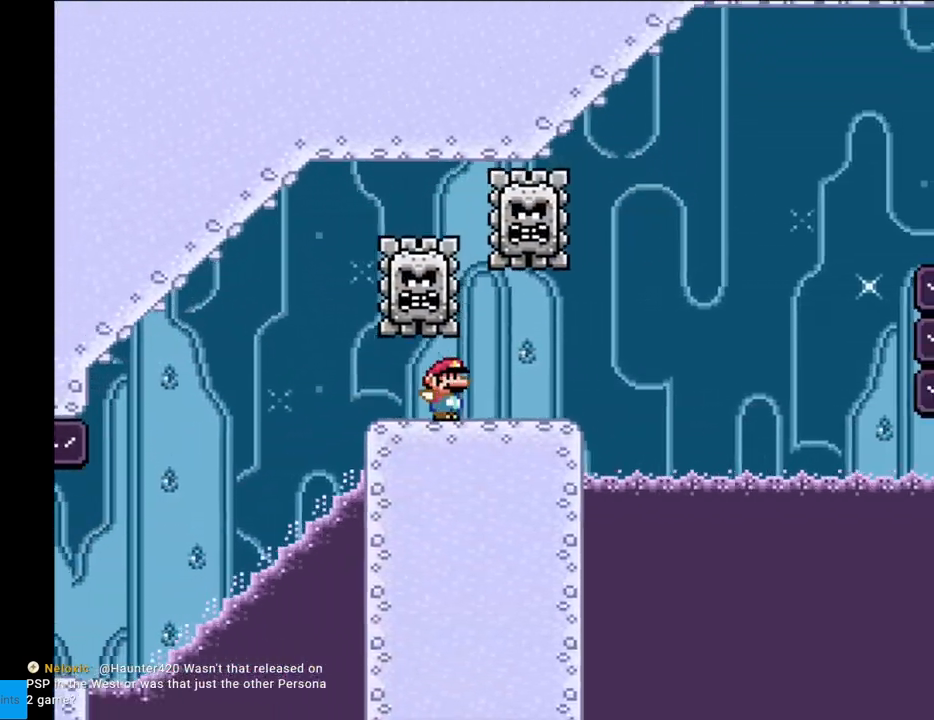
{"buttons": ["B", "Y"], "events": [[67, "B", "up"], [200, "B", "down"]]}
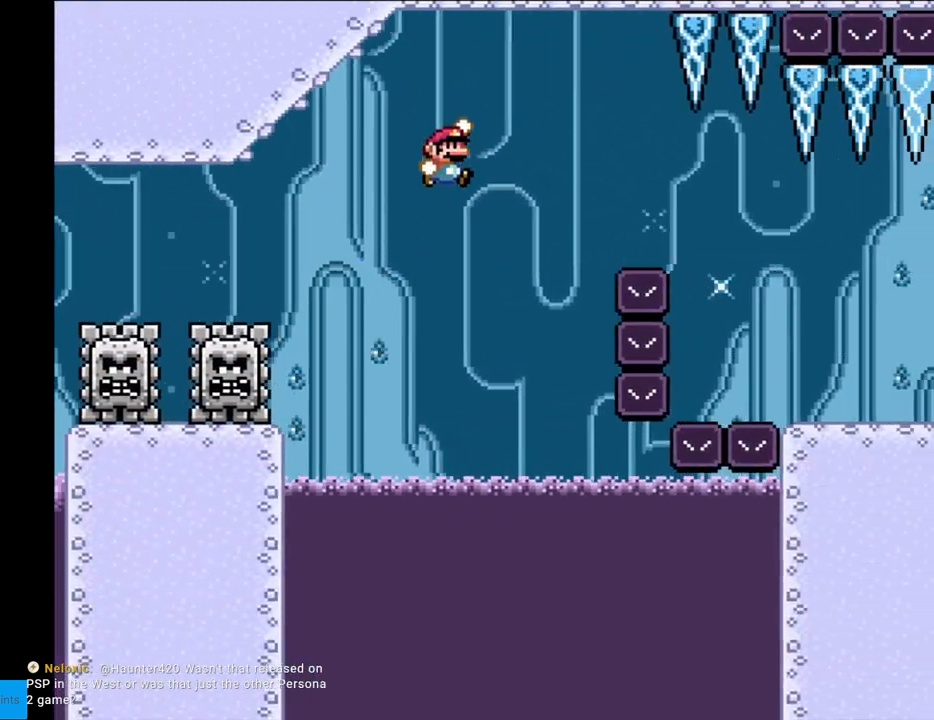
{"buttons": ["B", "Y"], "events": []}
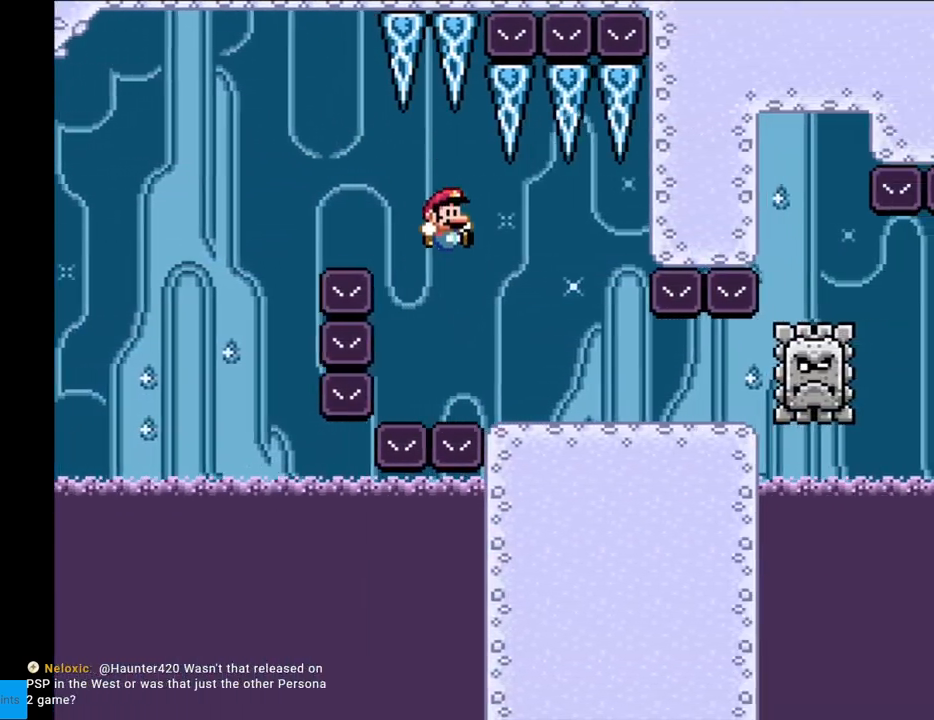
{"buttons": ["A", "X", "DPAD_RIGHT"], "events": [[83, "B", "up"], [83, "X", "down"], [100, "DPAD_LEFT", "down"], [100, "Y", "up"], [267, "A", "down"], [367, "DPAD_LEFT", "up"], [400, "A", "up"], [433, "DPAD_RIGHT", "down"], [467, "A", "down"]]}
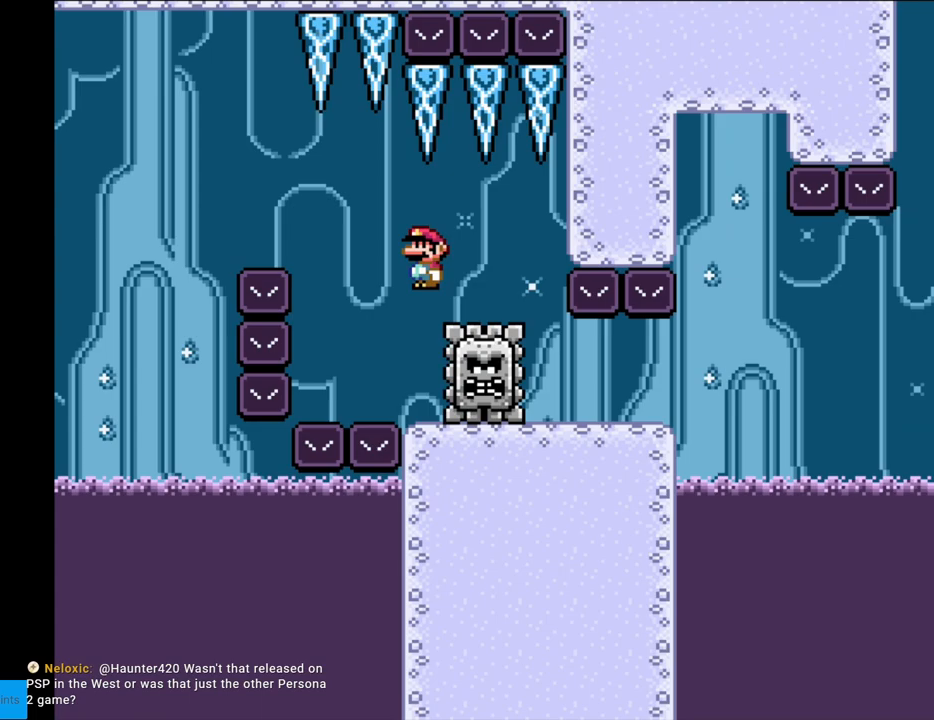
{"buttons": ["X", "DPAD_LEFT"], "events": [[100, "A", "up"], [433, "DPAD_RIGHT", "up"], [467, "DPAD_LEFT", "down"]]}
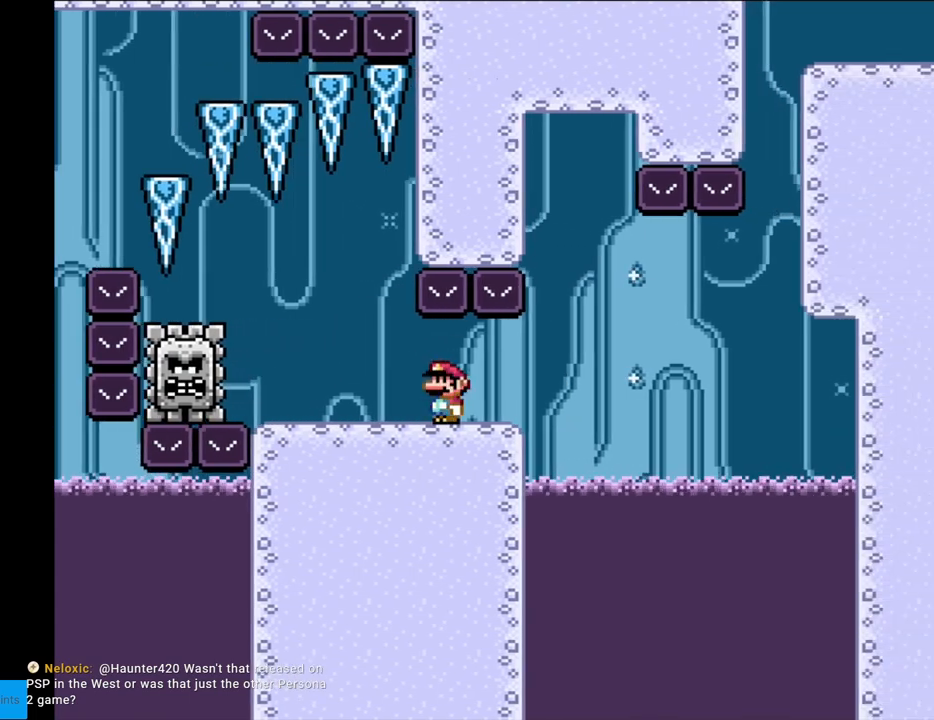
{"buttons": ["A", "X", "DPAD_RIGHT"], "events": [[167, "DPAD_LEFT", "up"], [250, "DPAD_RIGHT", "down"], [450, "A", "down"]]}
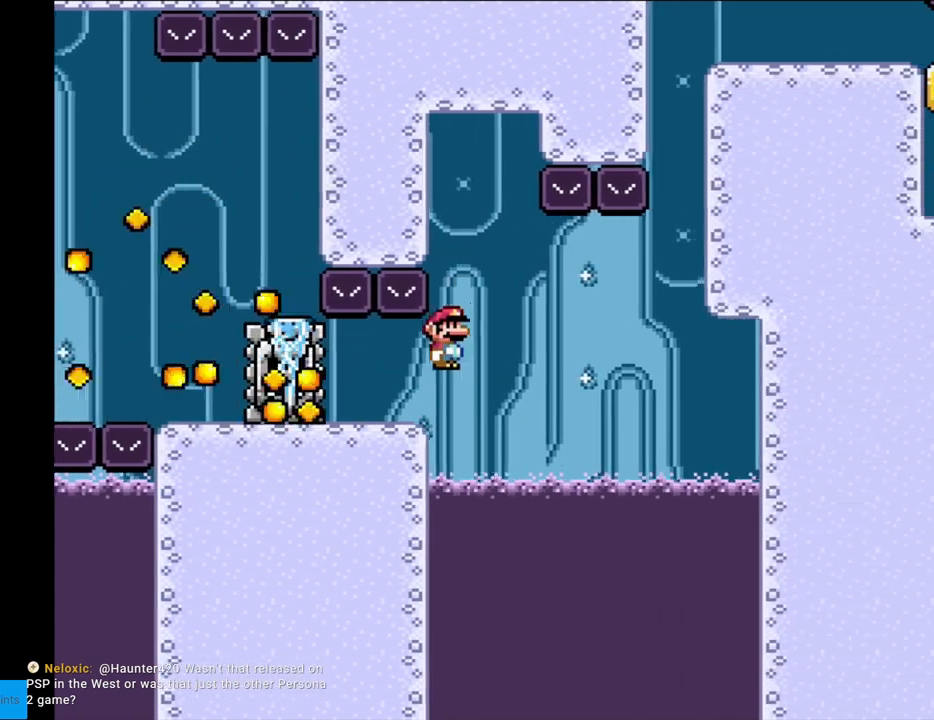
{"buttons": ["X", "DPAD_RIGHT"], "events": [[17, "A", "up"], [100, "DPAD_RIGHT", "up"], [100, "DPAD_UP", "down"], [117, "DPAD_LEFT", "down"], [117, "DPAD_UP", "up"], [150, "A", "down"], [300, "DPAD_LEFT", "up"], [367, "DPAD_RIGHT", "down"], [450, "A", "up"]]}
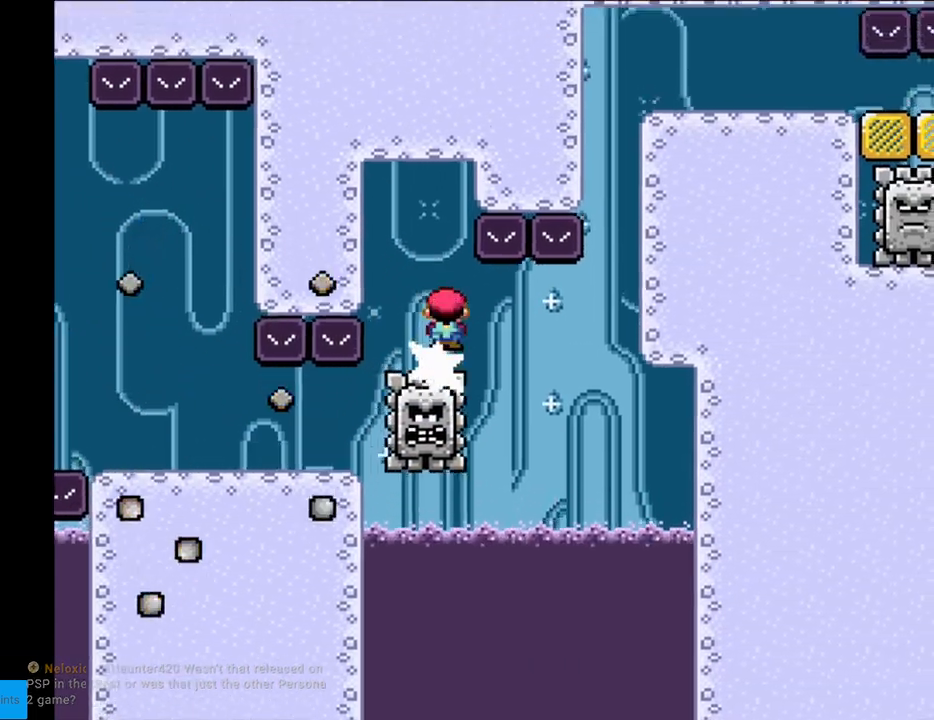
{"buttons": ["X"], "events": [[100, "A", "down"], [250, "A", "up"], [283, "DPAD_RIGHT", "up"]]}
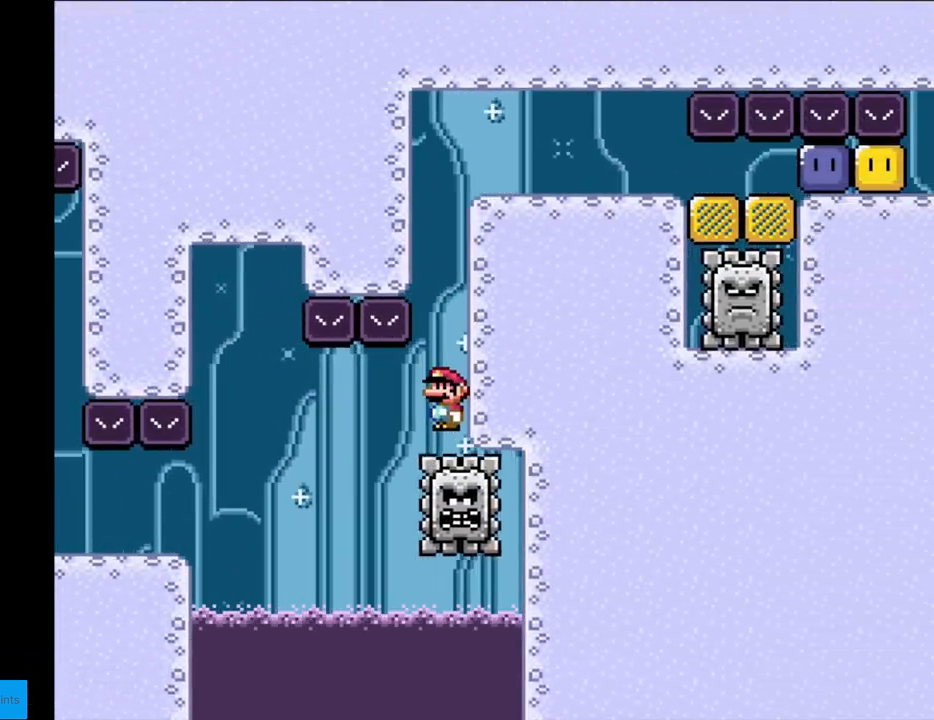
{"buttons": ["A", "X", "DPAD_RIGHT"], "events": [[67, "A", "down"], [433, "DPAD_RIGHT", "down"]]}
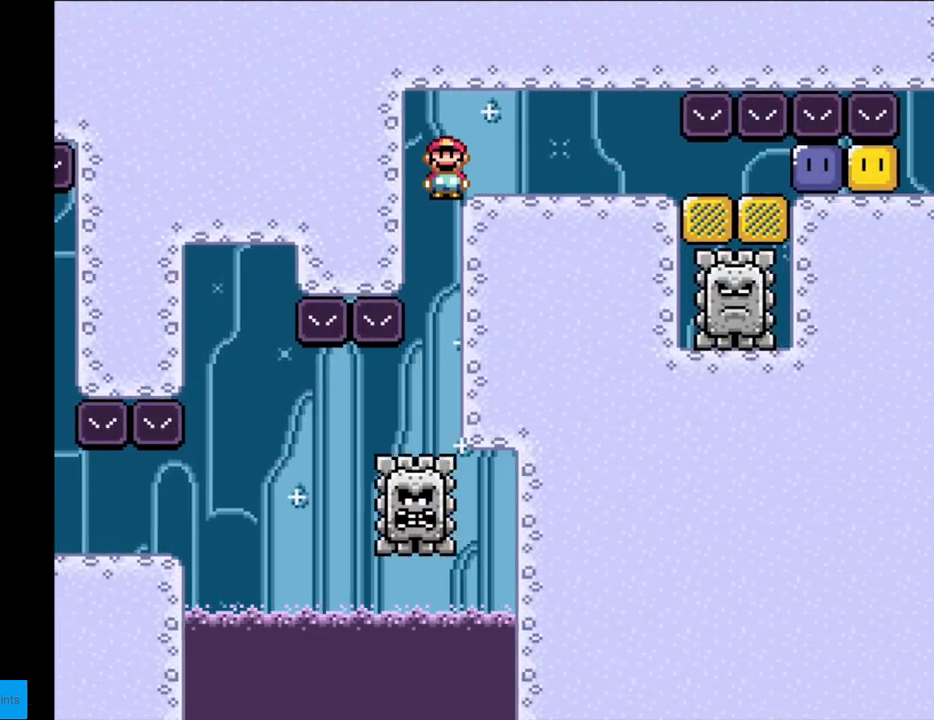
{"buttons": ["A", "X", "DPAD_LEFT"], "events": [[400, "DPAD_RIGHT", "up"], [417, "DPAD_UP", "down"], [433, "DPAD_LEFT", "down"], [433, "DPAD_UP", "up"]]}
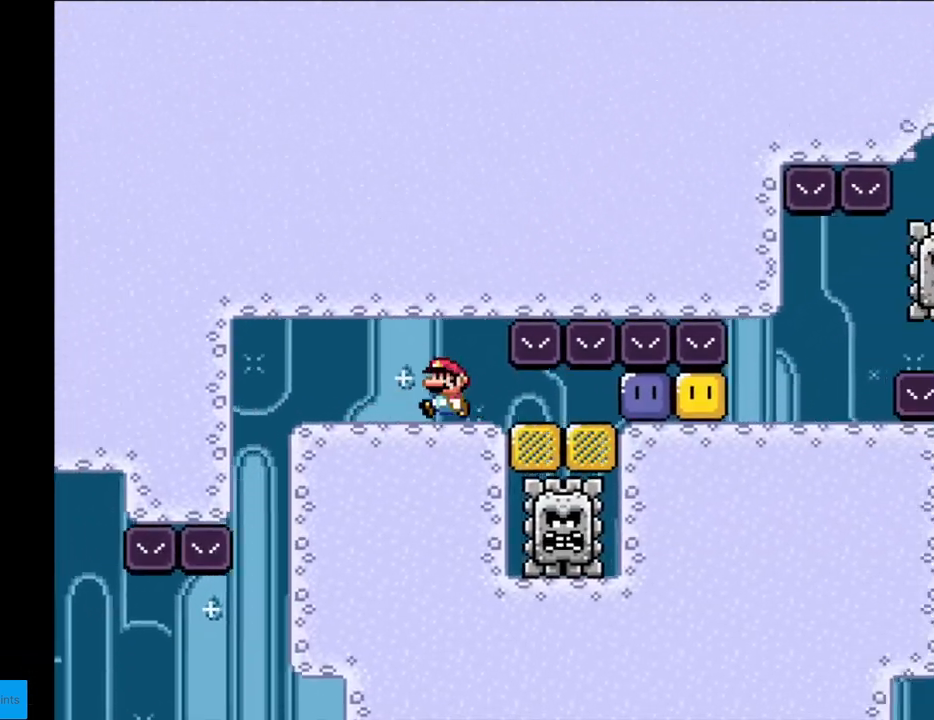
{"buttons": ["A", "X", "DPAD_RIGHT"], "events": [[183, "DPAD_LEFT", "up"], [483, "DPAD_RIGHT", "down"]]}
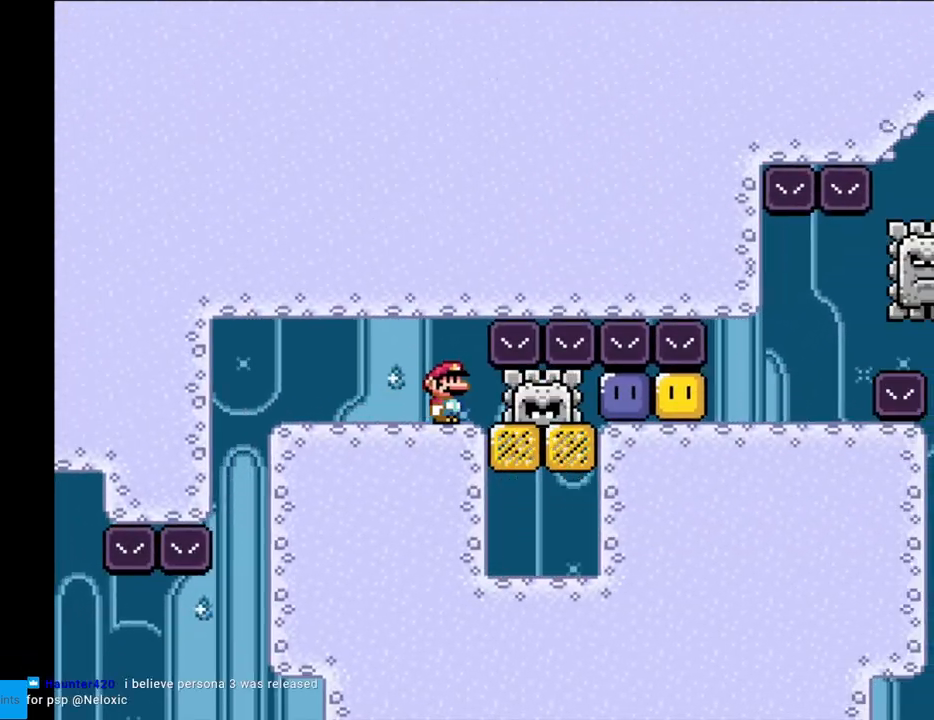
{"buttons": ["DPAD_RIGHT"], "events": [[117, "A", "up"], [467, "X", "up"]]}
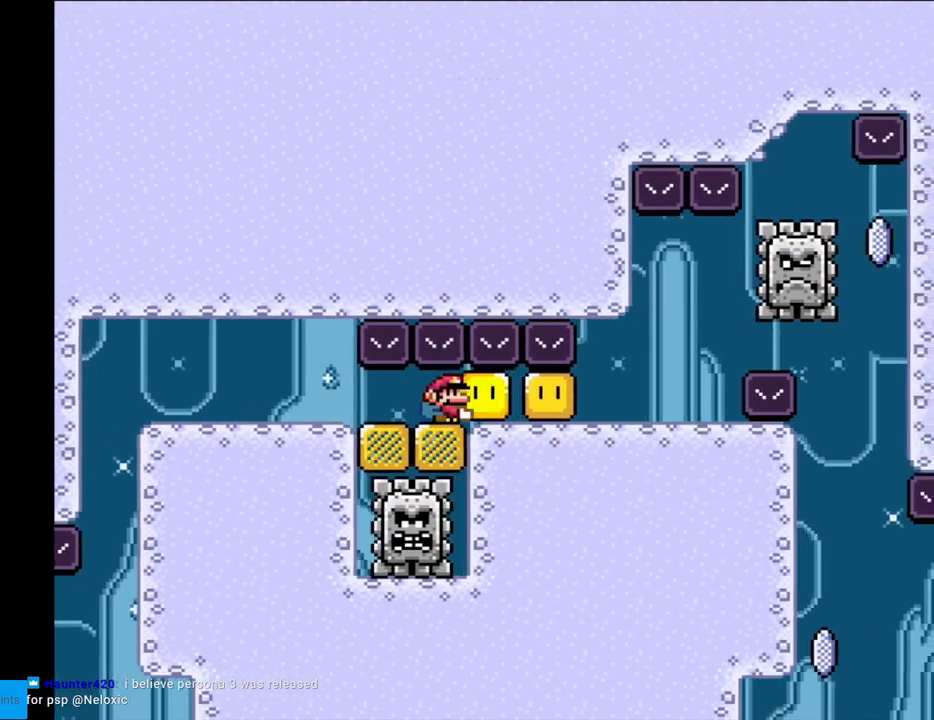
{"buttons": ["X", "DPAD_RIGHT"], "events": [[33, "X", "down"], [100, "X", "up"], [150, "X", "down"]]}
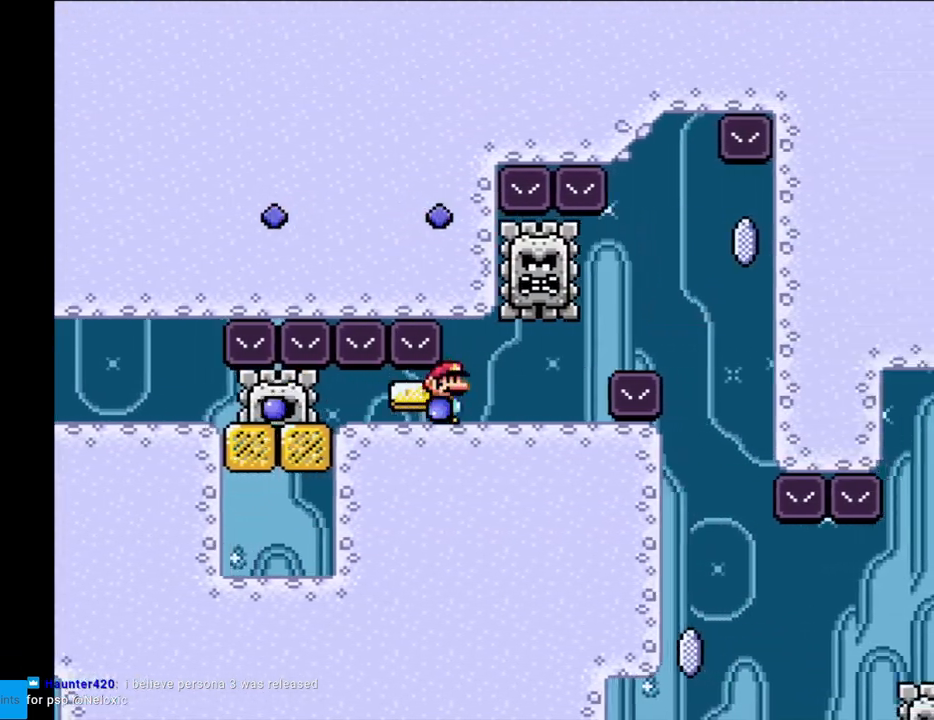
{"buttons": ["X"], "events": [[100, "DPAD_RIGHT", "up"], [117, "DPAD_LEFT", "down"], [433, "DPAD_LEFT", "up"]]}
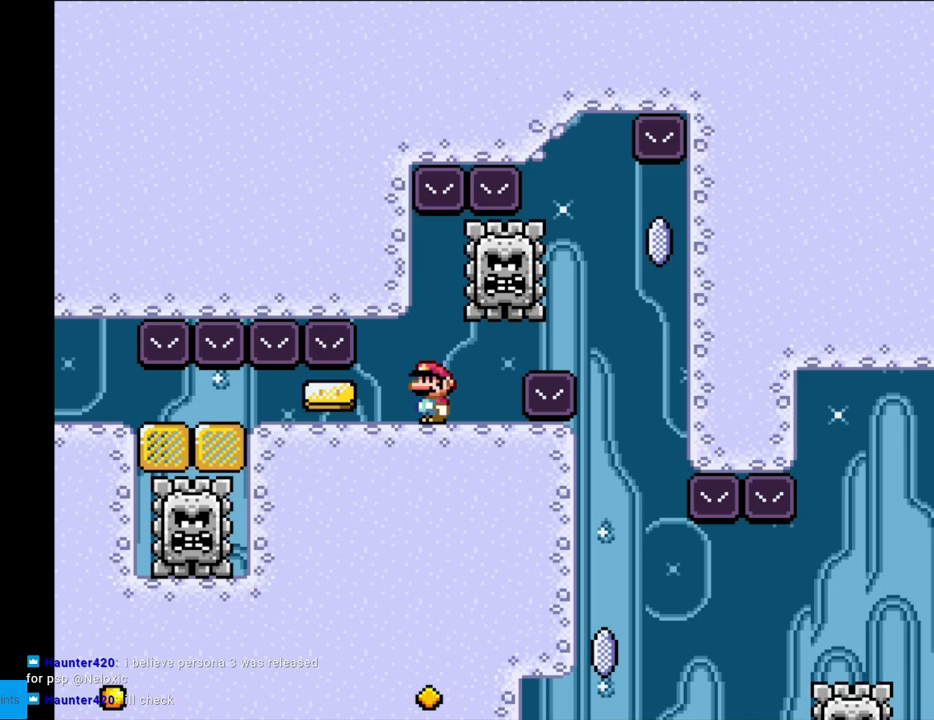
{"buttons": ["X"], "events": []}
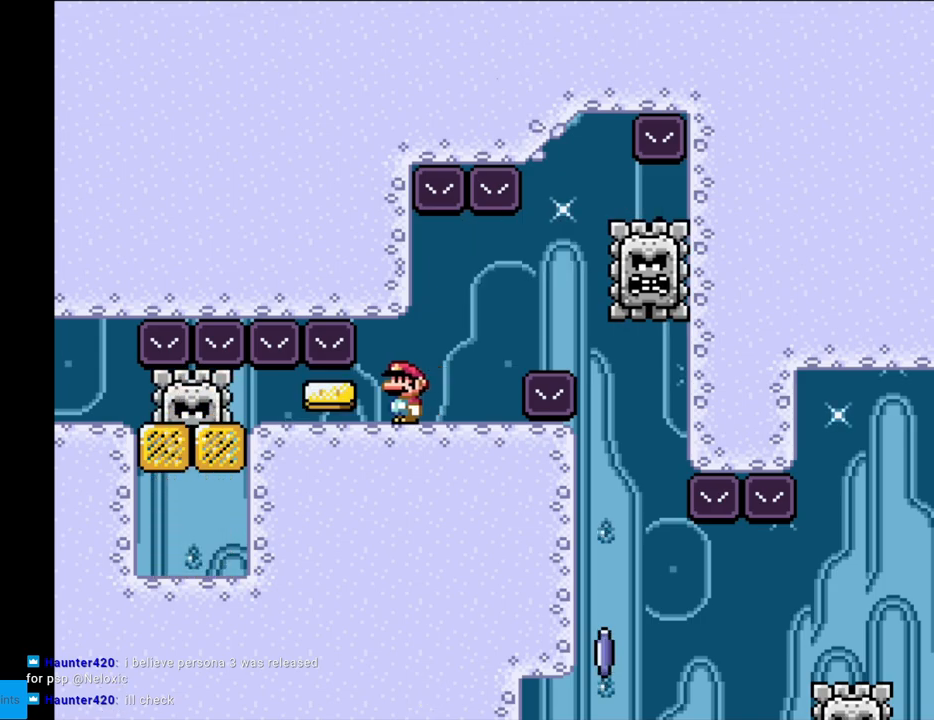
{"buttons": ["X", "DPAD_RIGHT"], "events": [[167, "DPAD_RIGHT", "down"], [417, "DPAD_RIGHT", "up"], [500, "DPAD_RIGHT", "down"]]}
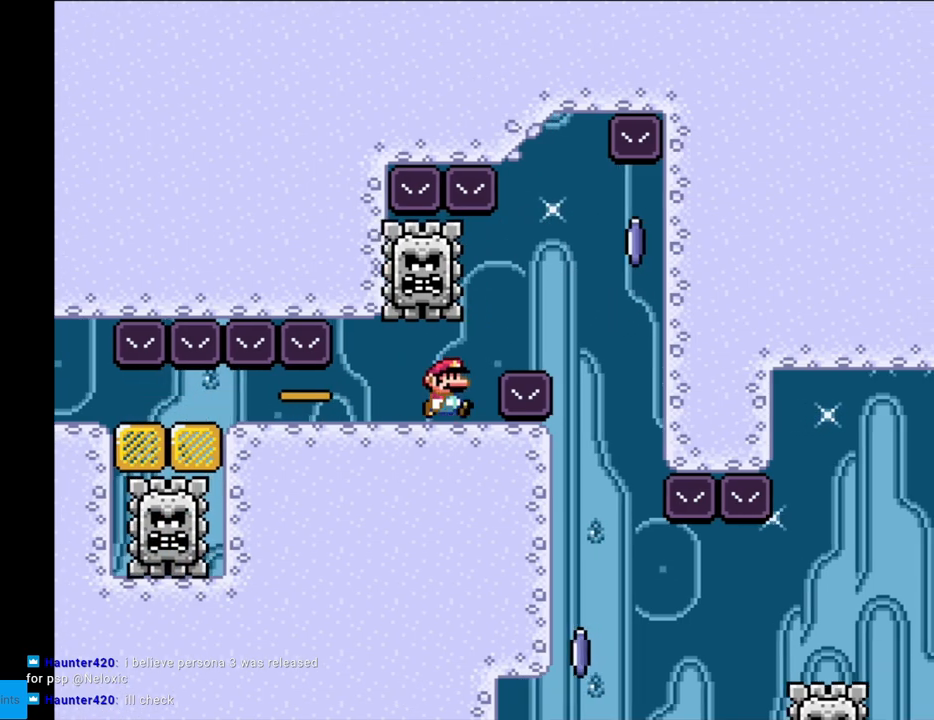
{"buttons": ["X", "DPAD_LEFT"], "events": [[67, "A", "down"], [117, "A", "up"], [283, "A", "down"], [417, "DPAD_RIGHT", "up"], [433, "A", "up"], [500, "DPAD_LEFT", "down"]]}
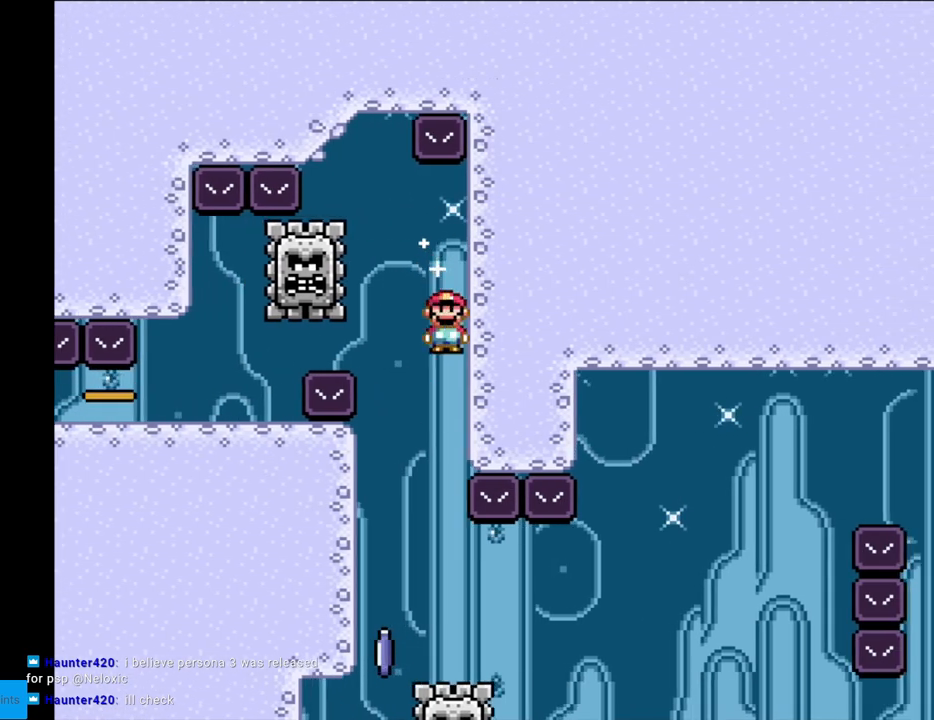
{"buttons": ["X"], "events": [[133, "A", "down"], [333, "A", "up"], [333, "DPAD_LEFT", "up"]]}
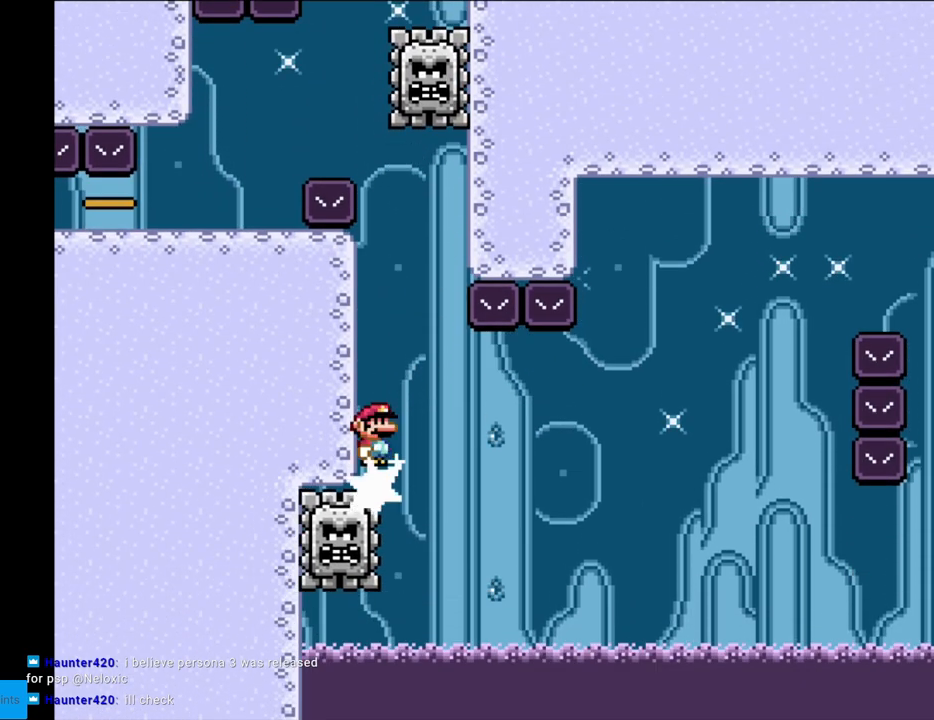
{"buttons": ["X", "DPAD_RIGHT"], "events": [[67, "DPAD_RIGHT", "down"]]}
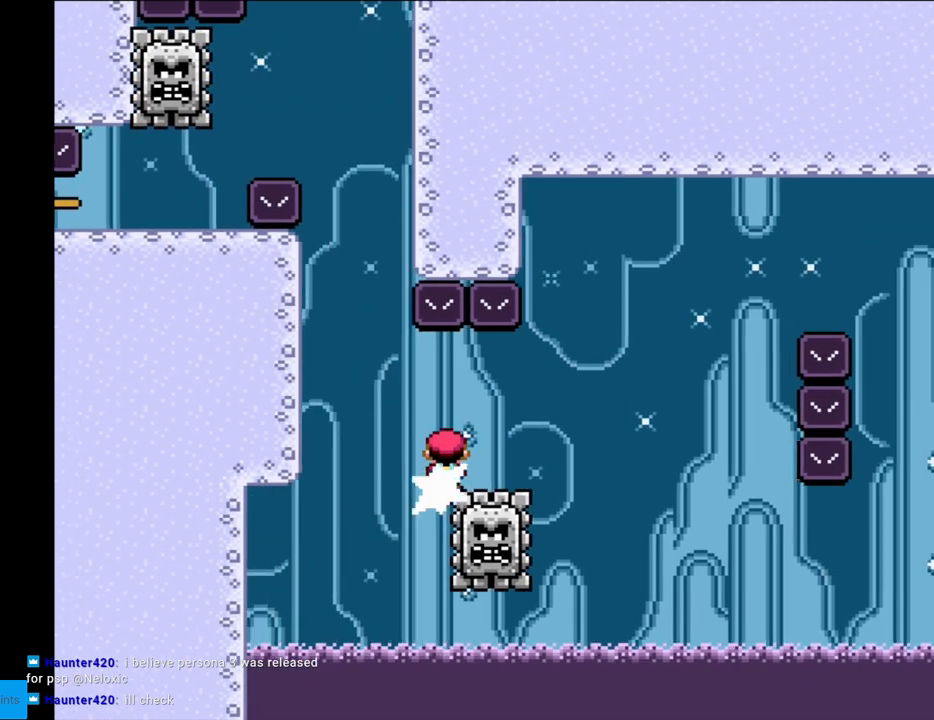
{"buttons": ["A", "X", "DPAD_RIGHT"], "events": [[483, "A", "down"]]}
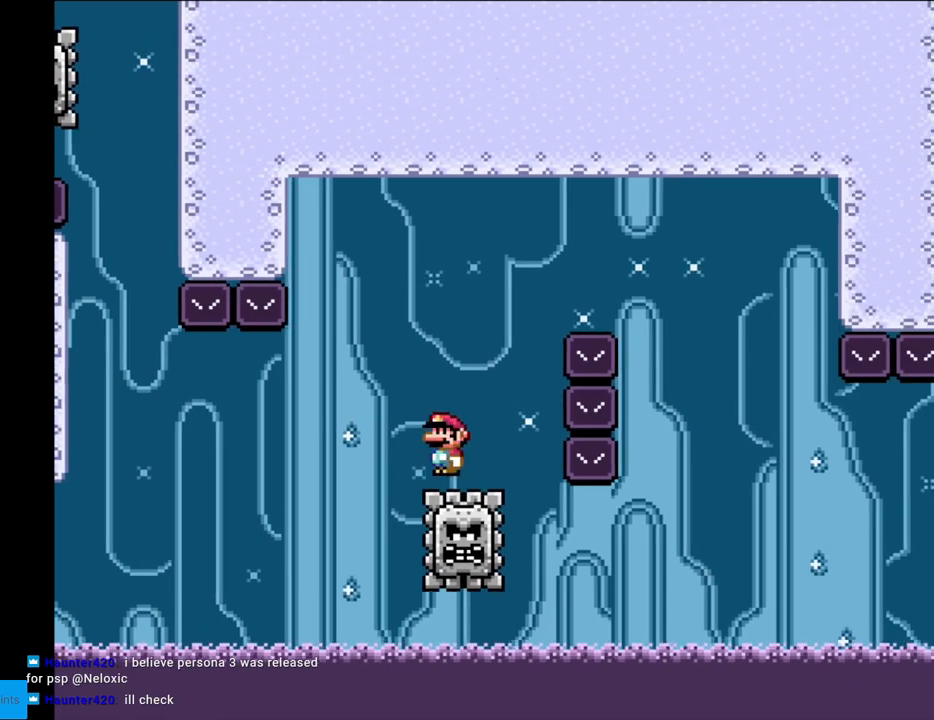
{"buttons": ["X", "DPAD_RIGHT"], "events": [[17, "DPAD_RIGHT", "up"], [33, "DPAD_LEFT", "down"], [133, "DPAD_LEFT", "up"], [150, "DPAD_RIGHT", "down"], [433, "A", "up"]]}
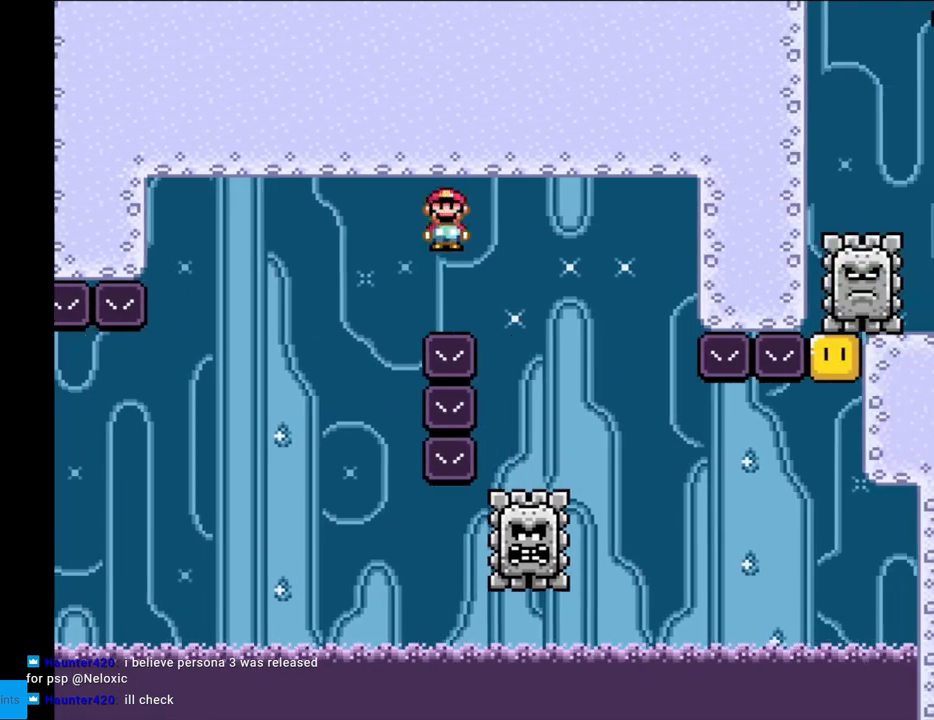
{"buttons": ["X", "DPAD_RIGHT"], "events": []}
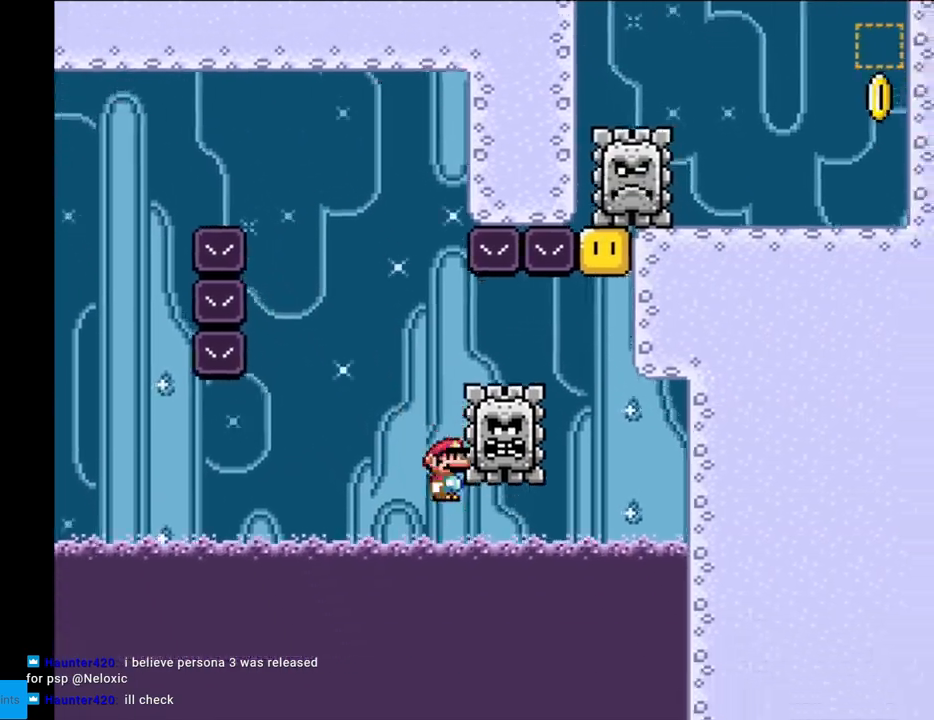
{"buttons": ["A"], "events": [[317, "X", "up"], [383, "DPAD_RIGHT", "up"], [400, "A", "down"]]}
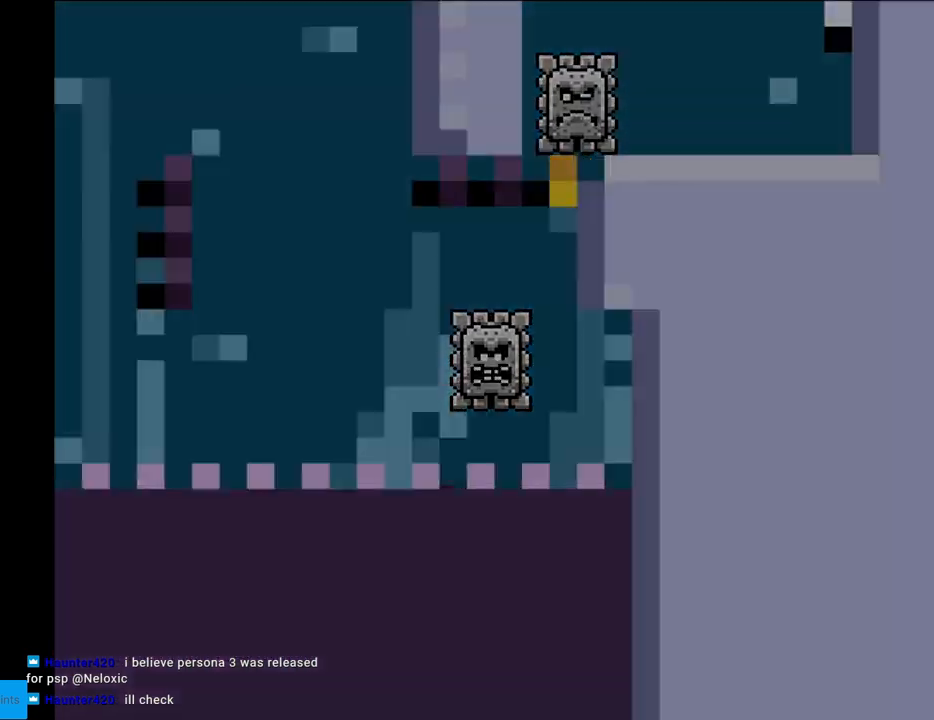
{"buttons": [], "events": [[33, "A", "up"], [117, "A", "down"], [283, "A", "up"]]}
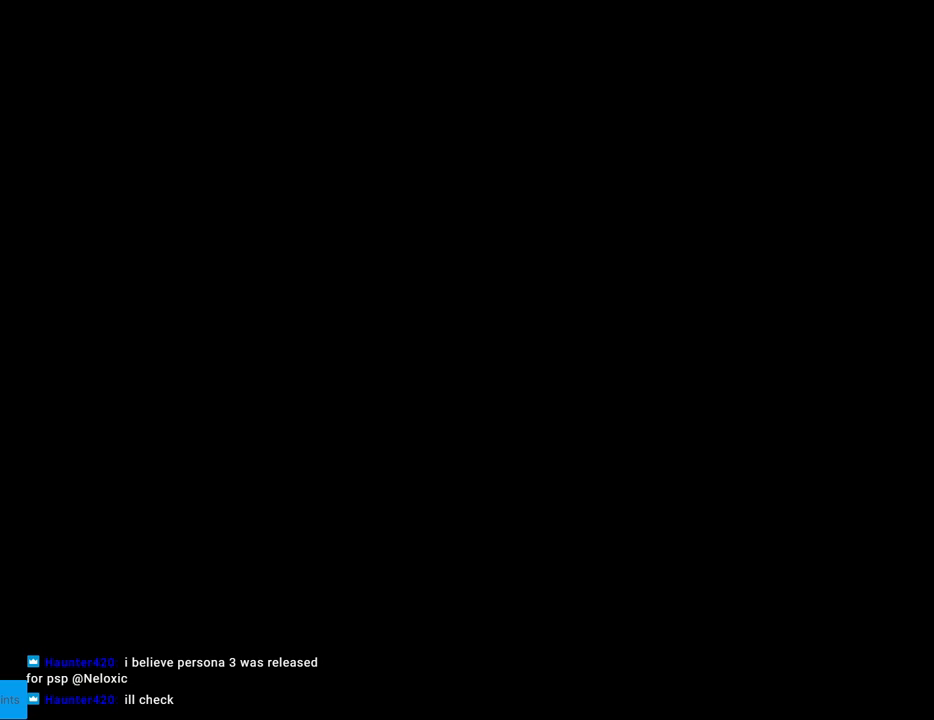
{"buttons": [], "events": []}
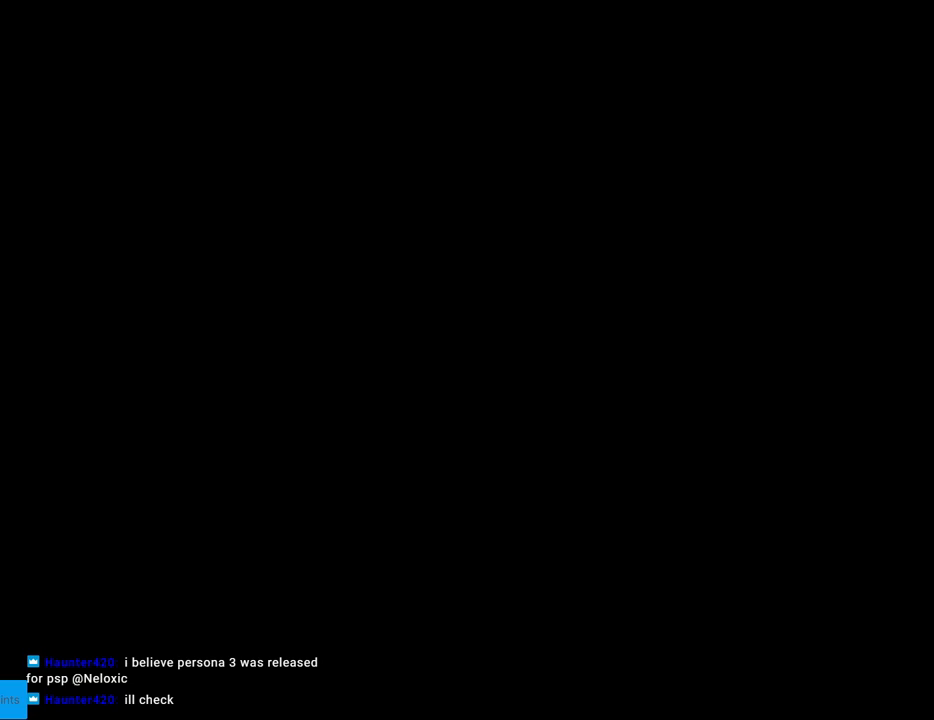
{"buttons": ["X"], "events": [[483, "X", "down"]]}
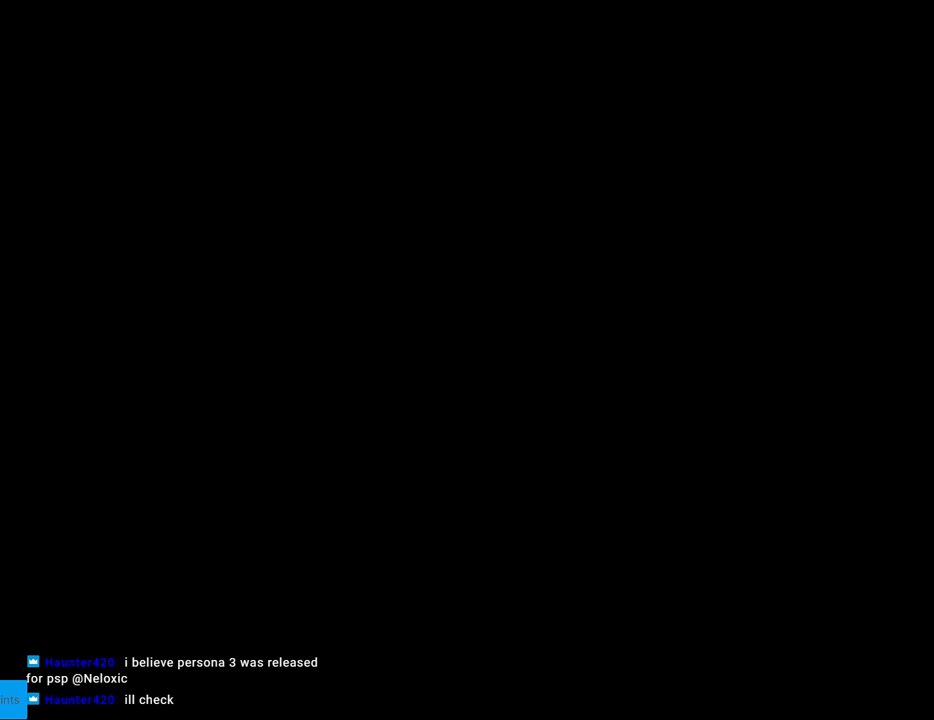
{"buttons": ["Y", "DPAD_RIGHT"], "events": [[167, "DPAD_RIGHT", "down"], [183, "X", "up"], [233, "Y", "down"]]}
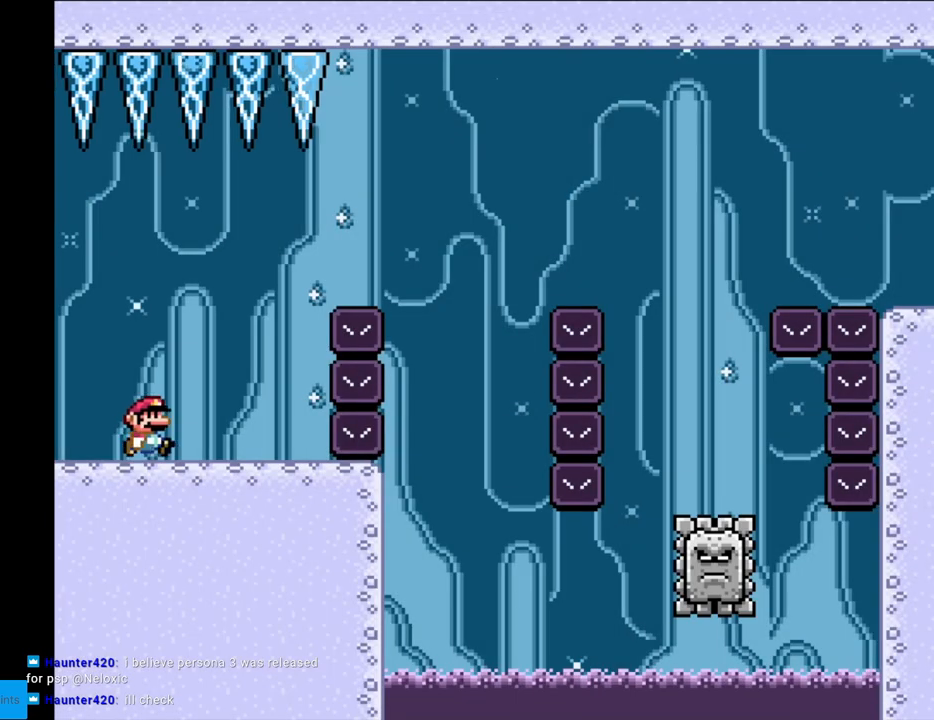
{"buttons": ["Y", "DPAD_LEFT"], "events": [[167, "B", "down"], [350, "B", "up"], [467, "DPAD_RIGHT", "up"], [483, "DPAD_LEFT", "down"]]}